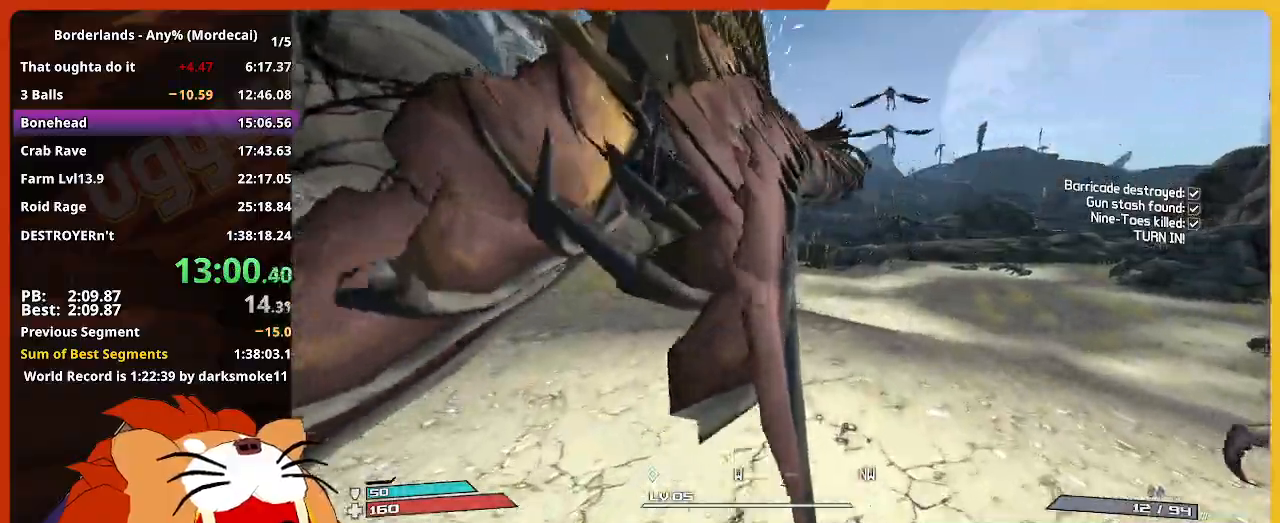
Gameplay with keyboard and mouse; each line is a JSON object with the keys held at the frame after it. "events" lists presses ("down") and releases ("up") of "1", "2", "3", "4", "5", "a", "alt", "c", "caps_lock", "ctrl", "d", "down", "e", "escape", "f", "g", "left", "q", "r", "return", "right", "s", "shift", "space", "t", "tab", "up", "v", "w", "x" and "z" between this image and that frame as [ms after this image, input, new state], when the widget could be followed in between. No other keys are recorded. "mouse_move" is the direction in which the mouse moves at that frame (one of eight, or "still"), when it could be read. Not read: mouse_wheel.
{"keys": ["w"], "mouse_move": "still", "events": []}
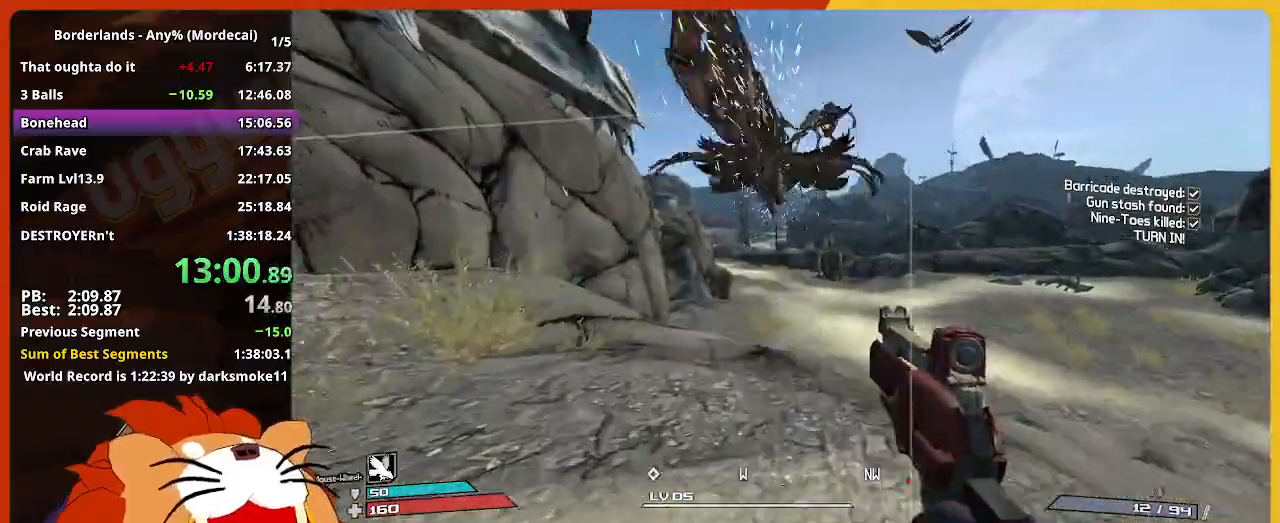
{"keys": ["w"], "mouse_move": "still", "events": []}
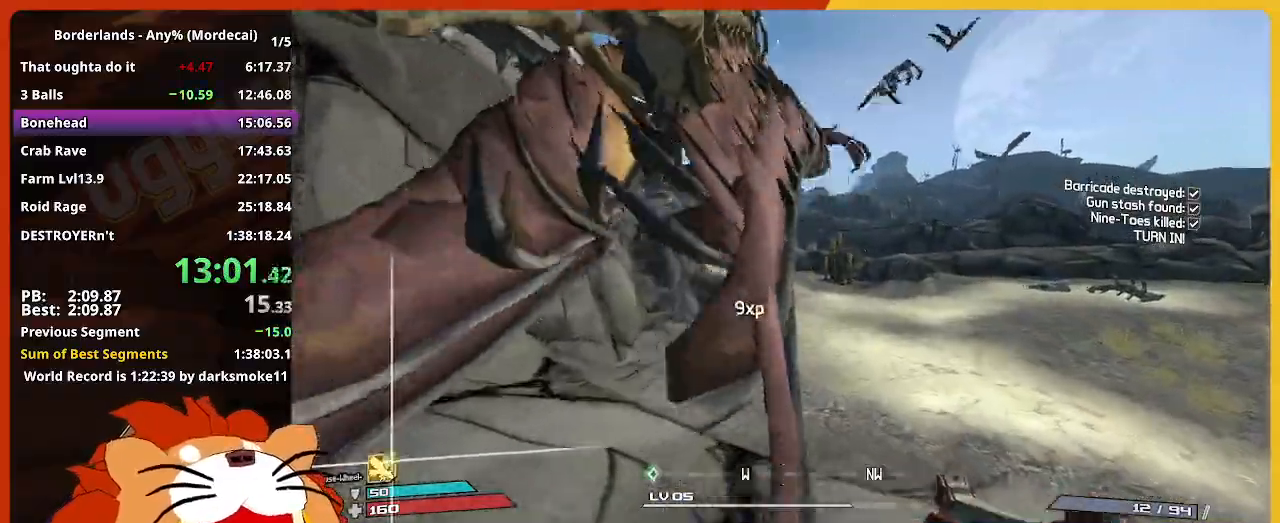
{"keys": ["w"], "mouse_move": "still", "events": []}
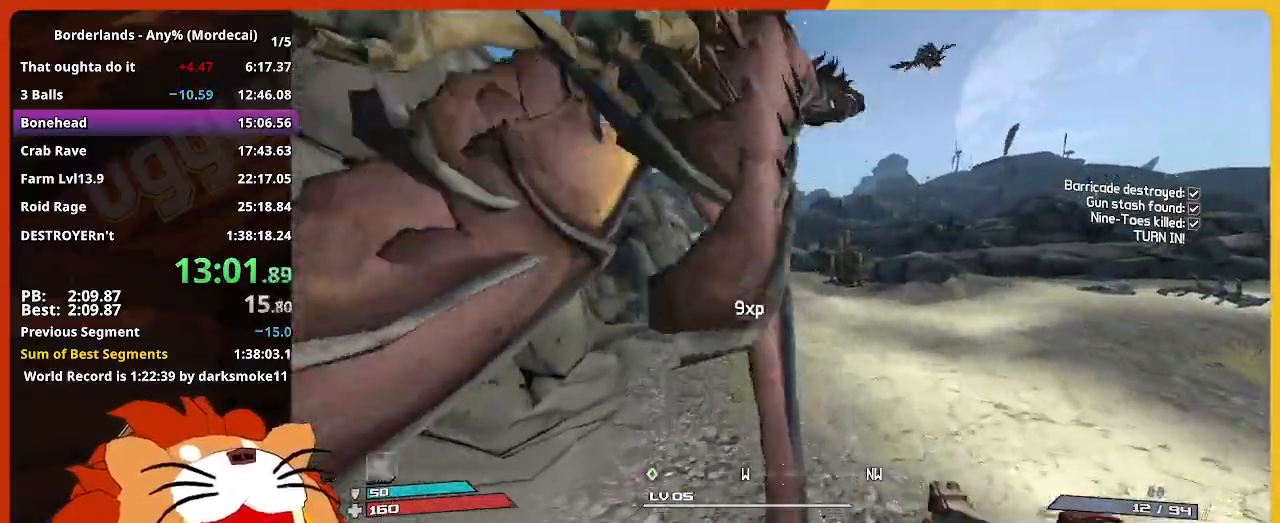
{"keys": ["w"], "mouse_move": "still", "events": []}
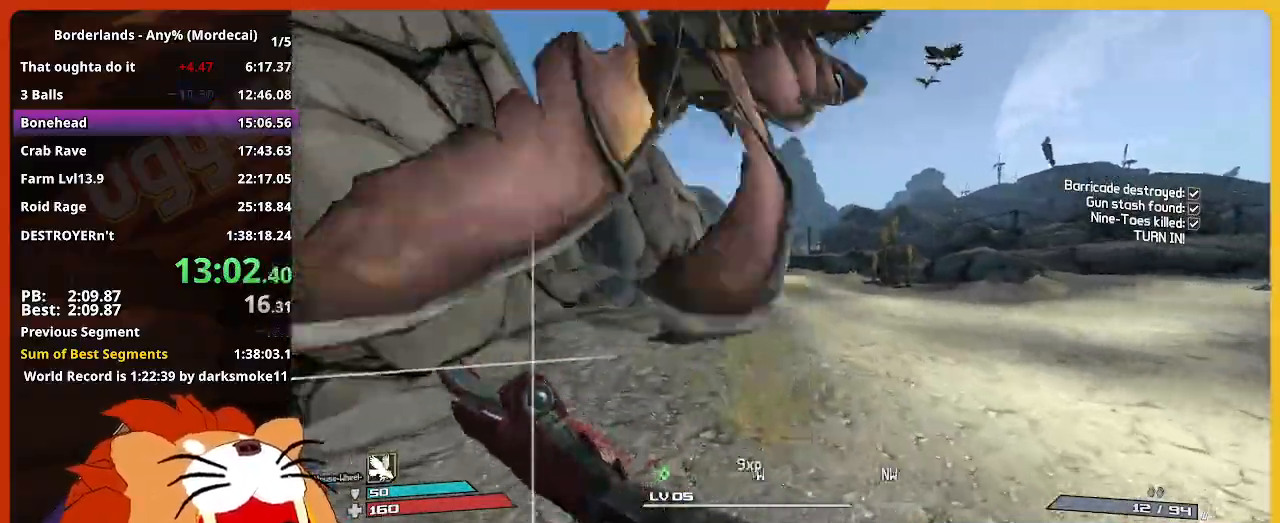
{"keys": ["w"], "mouse_move": "still", "events": []}
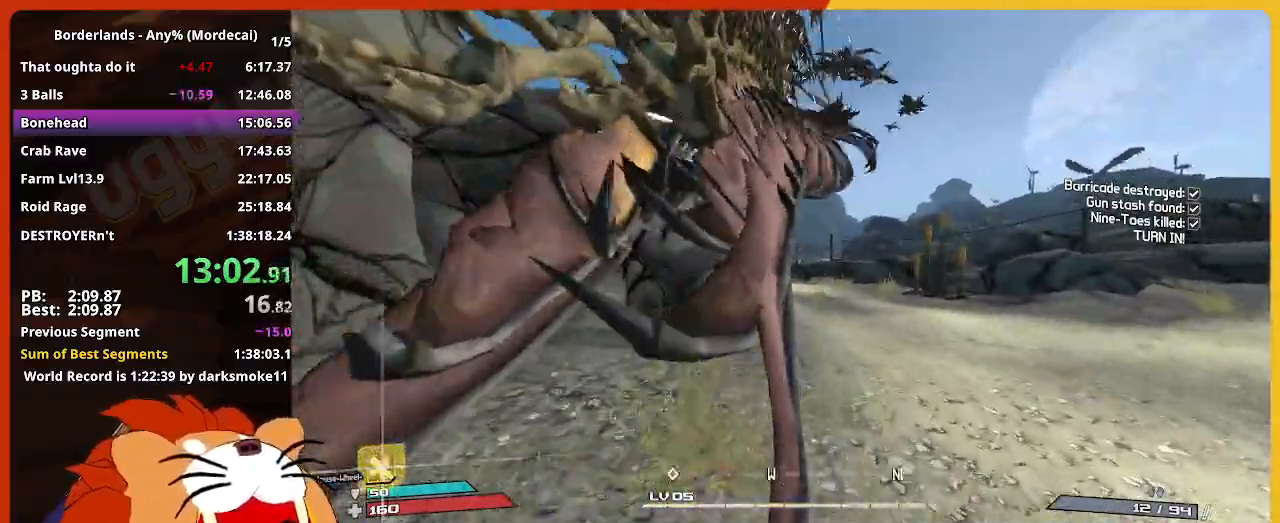
{"keys": ["w"], "mouse_move": "still", "events": []}
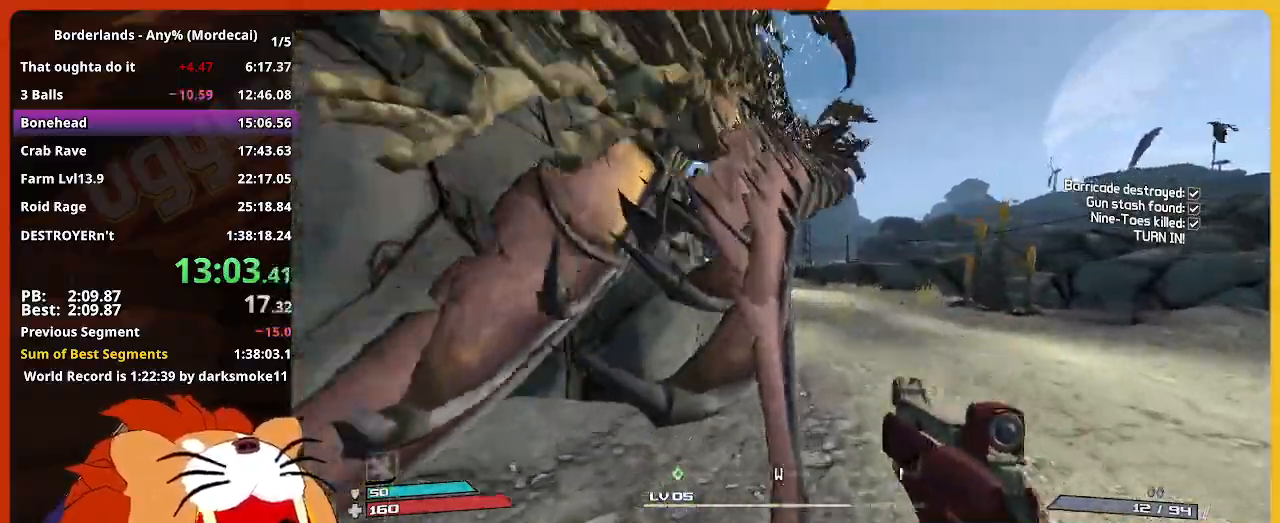
{"keys": ["w"], "mouse_move": "still", "events": []}
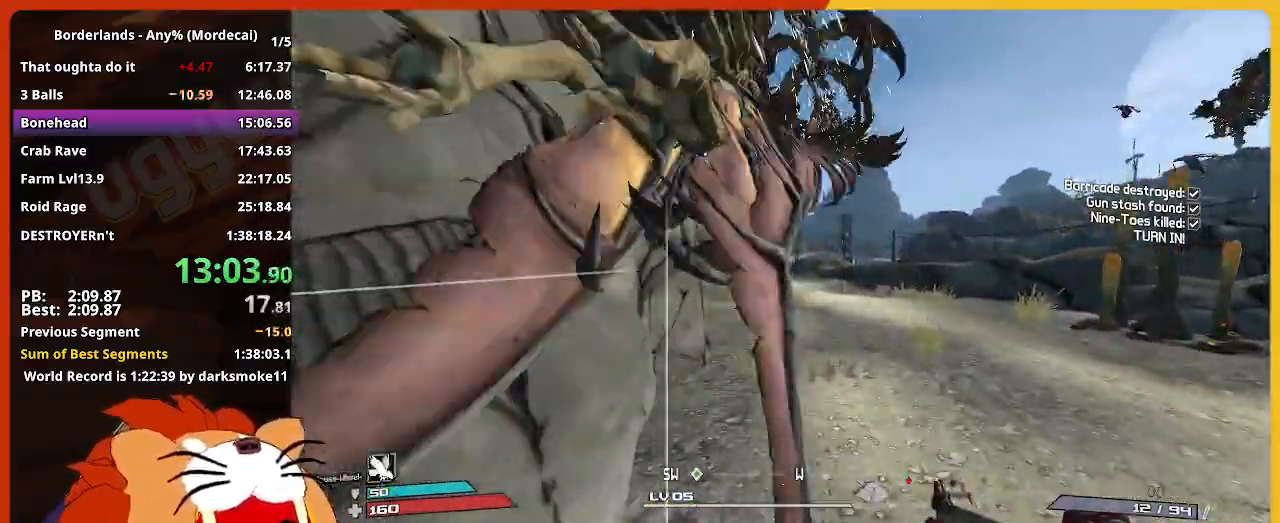
{"keys": ["w"], "mouse_move": "still", "events": []}
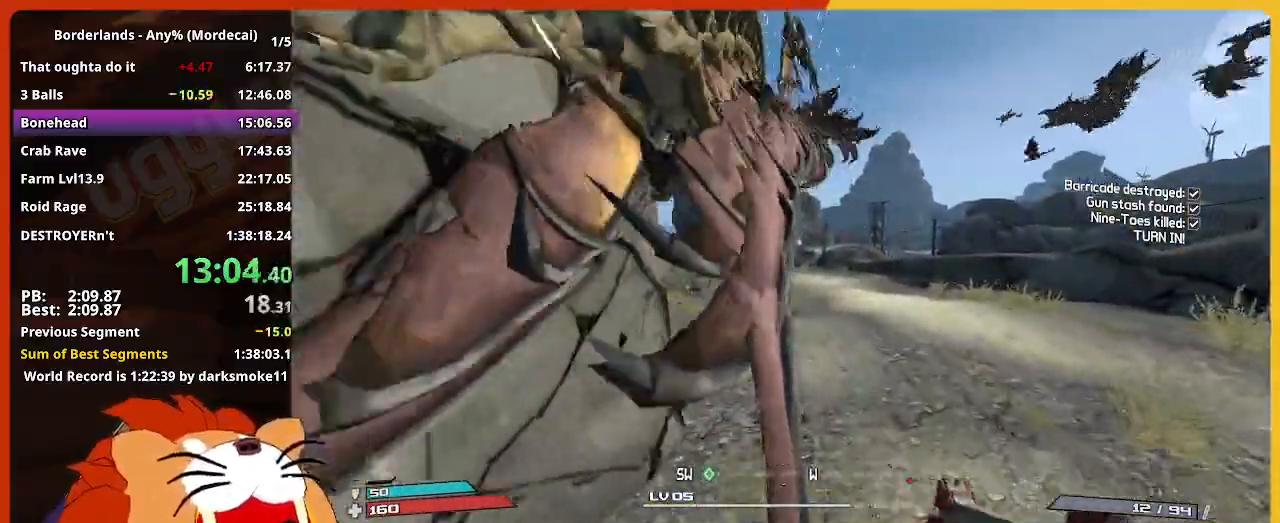
{"keys": ["w"], "mouse_move": "left", "events": []}
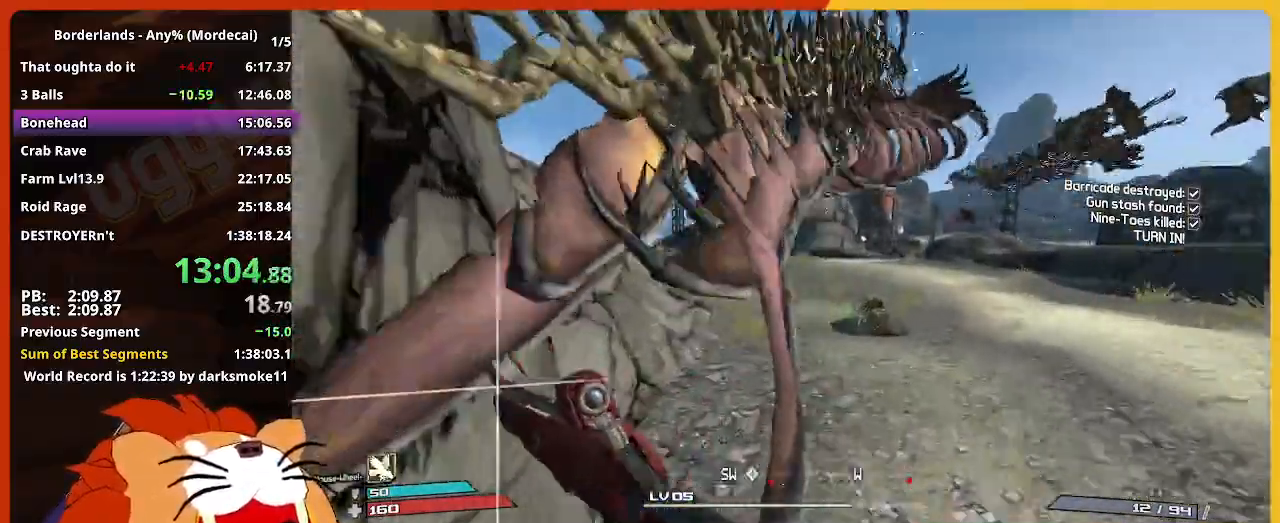
{"keys": ["w"], "mouse_move": "still", "events": []}
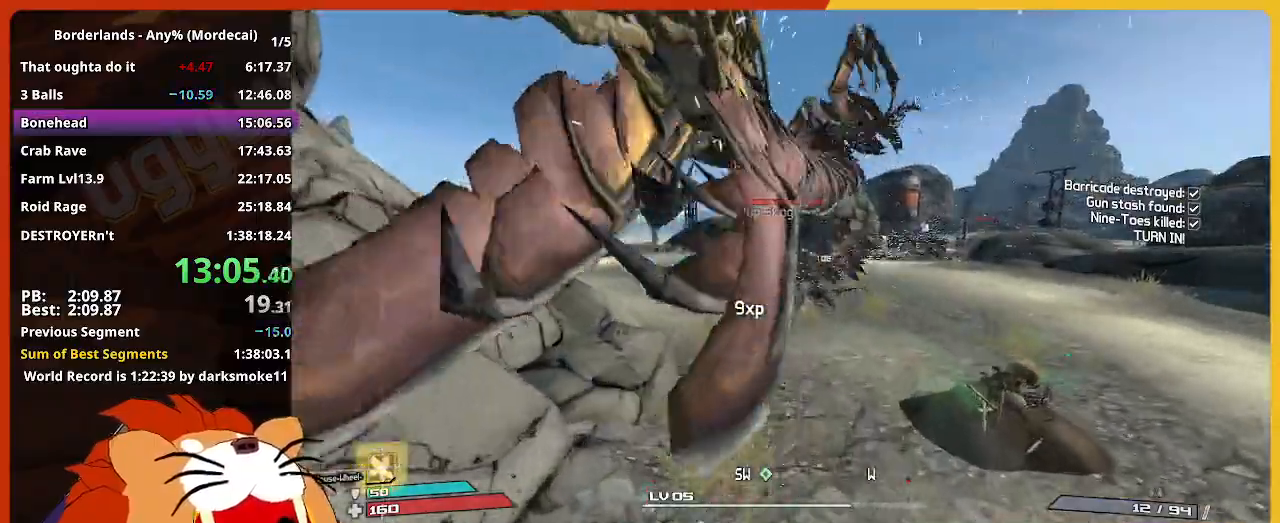
{"keys": ["w"], "mouse_move": "still", "events": []}
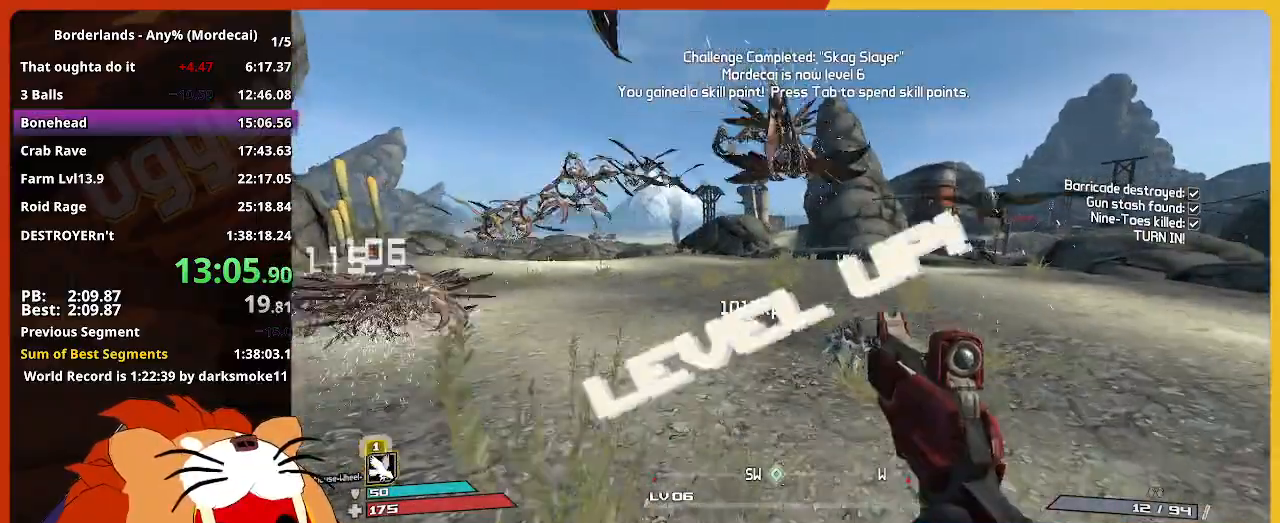
{"keys": ["w"], "mouse_move": "still", "events": []}
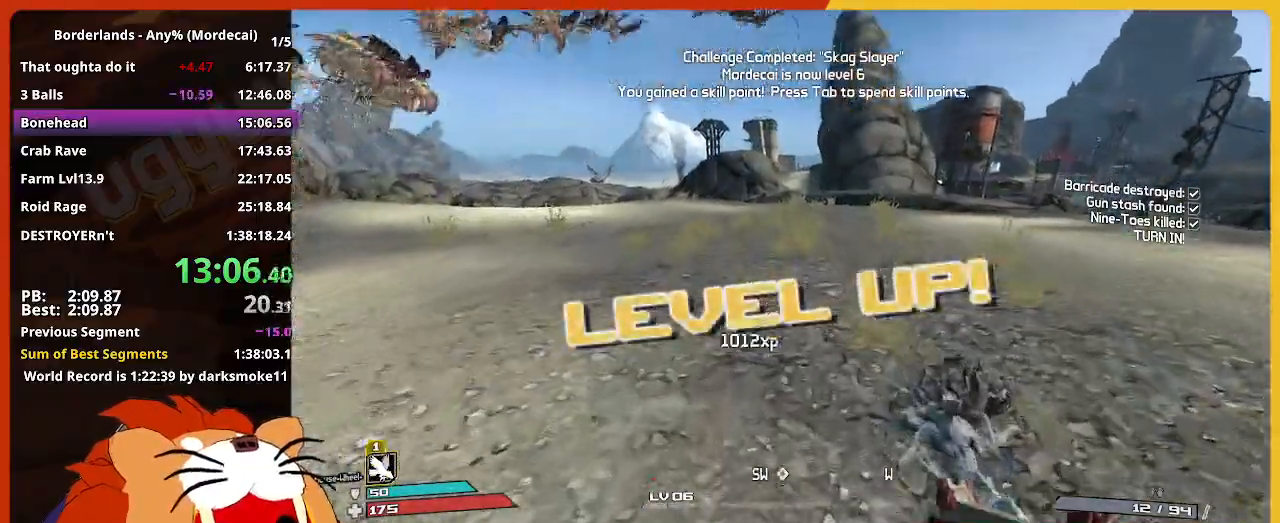
{"keys": ["w"], "mouse_move": "still", "events": [[100, "g", "down"], [233, "g", "up"], [283, "g", "down"], [383, "g", "up"]]}
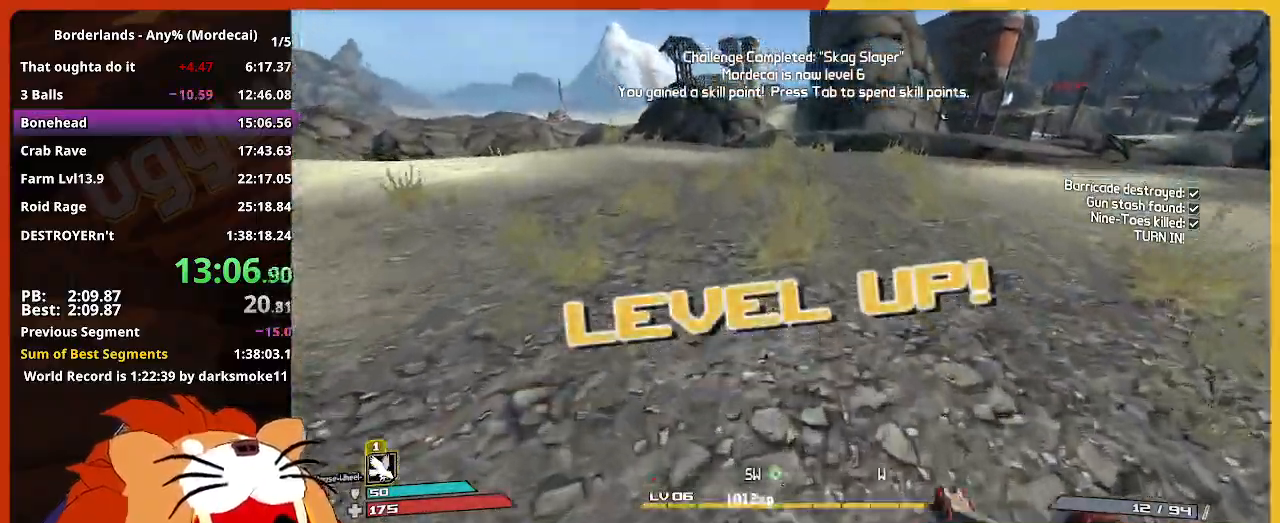
{"keys": ["w"], "mouse_move": "still", "events": [[67, "g", "down"], [150, "g", "up"], [250, "g", "down"], [300, "g", "up"], [400, "g", "down"], [483, "g", "up"]]}
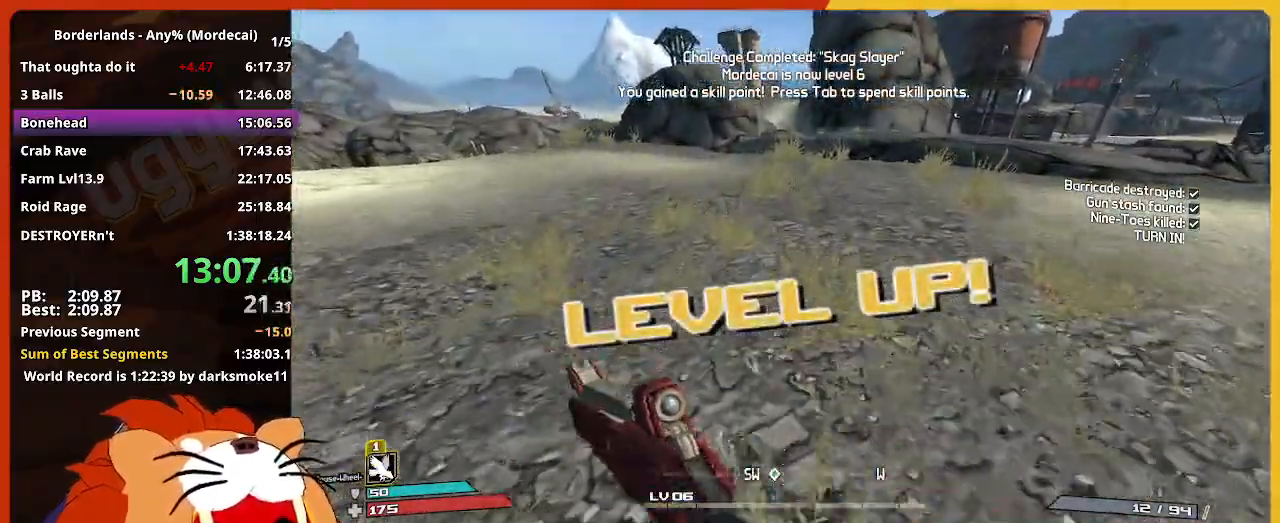
{"keys": ["w"], "mouse_move": "still", "events": [[33, "g", "down"], [133, "g", "up"]]}
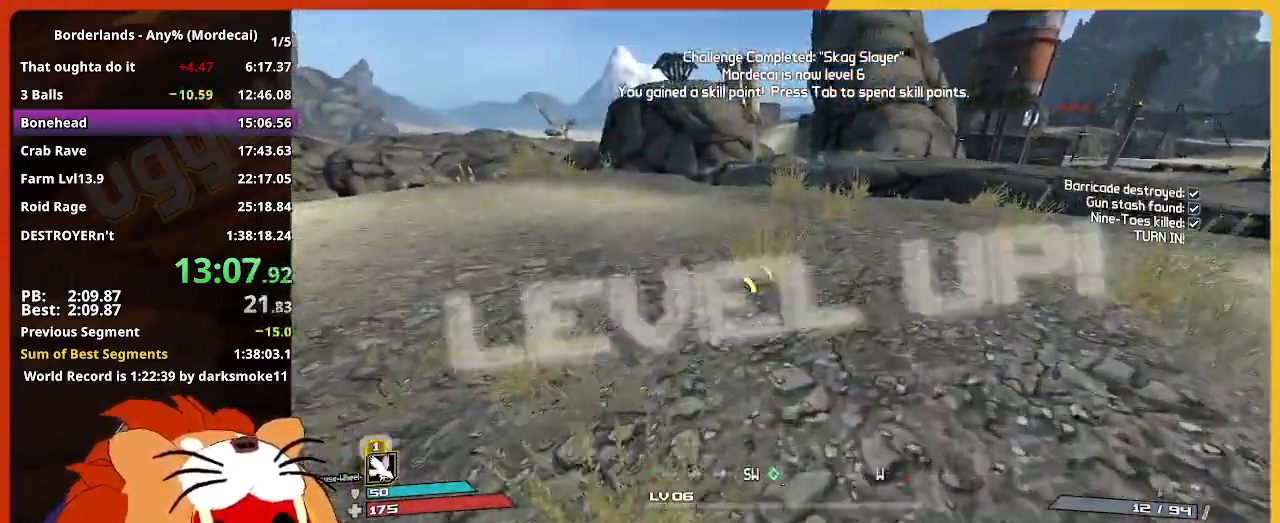
{"keys": ["w"], "mouse_move": "still", "events": []}
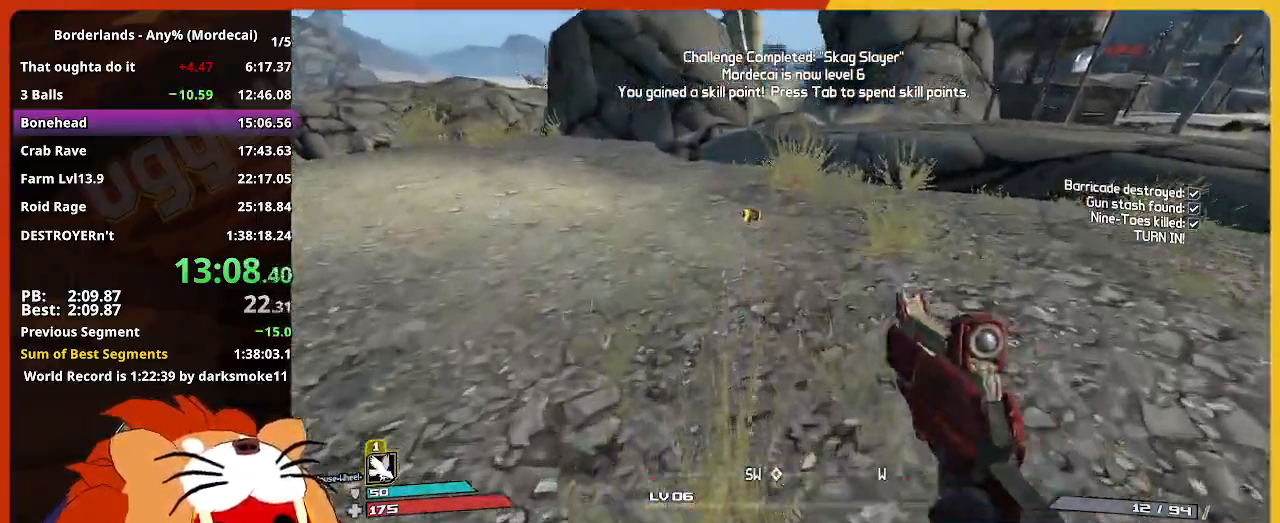
{"keys": ["w"], "mouse_move": "still", "events": []}
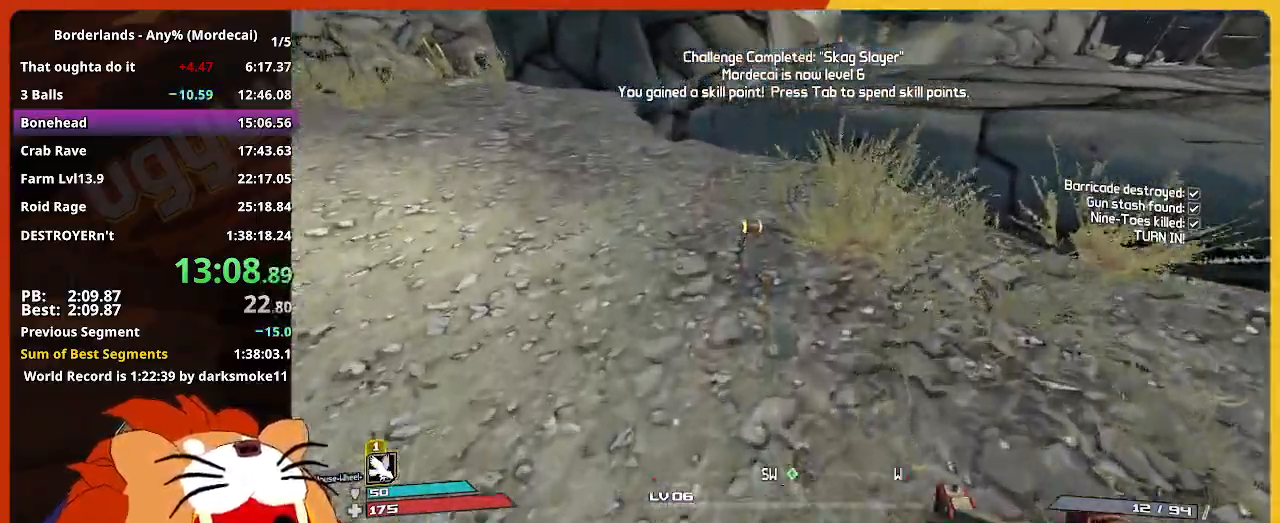
{"keys": ["w"], "mouse_move": "still", "events": []}
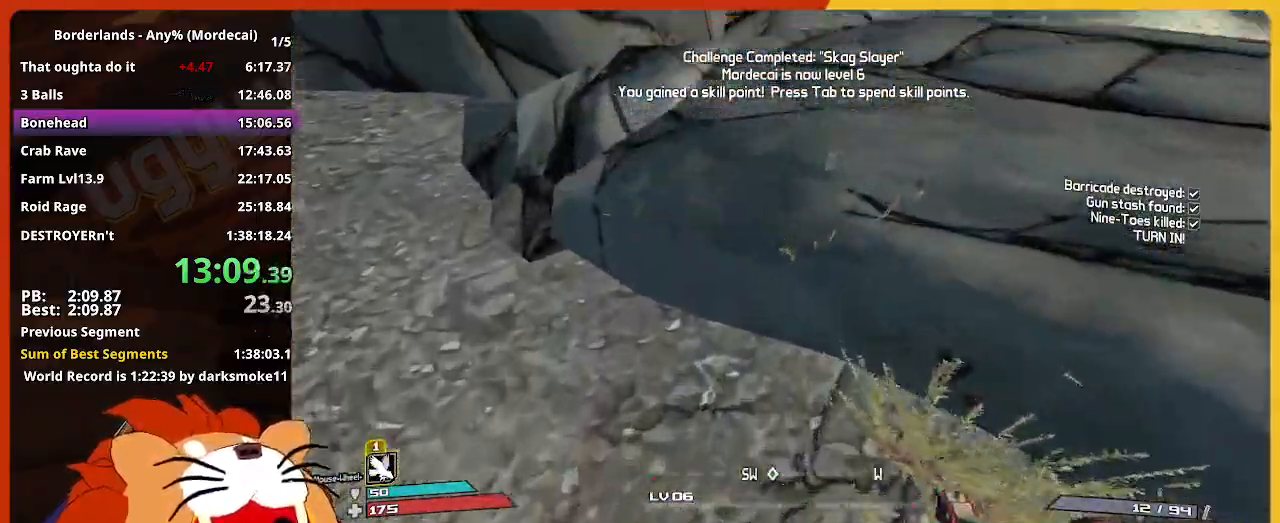
{"keys": ["d", "w"], "mouse_move": "up", "events": [[50, "space", "down"], [233, "space", "up"], [283, "d", "down"]]}
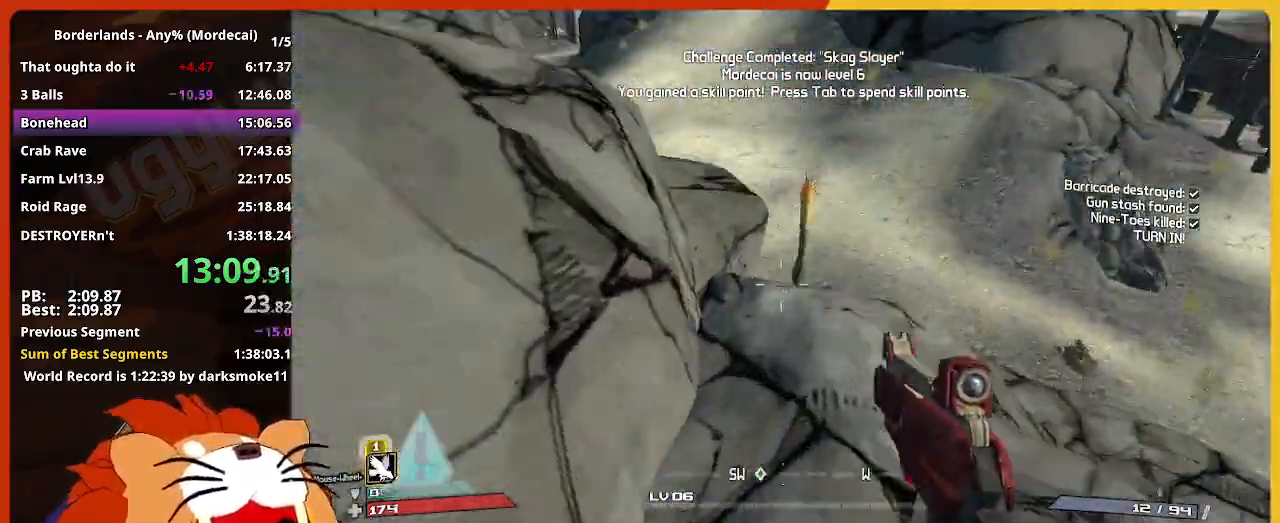
{"keys": ["shift", "w"], "mouse_move": "still", "events": [[117, "d", "up"], [117, "shift", "down"], [300, "shift", "up"], [400, "shift", "down"]]}
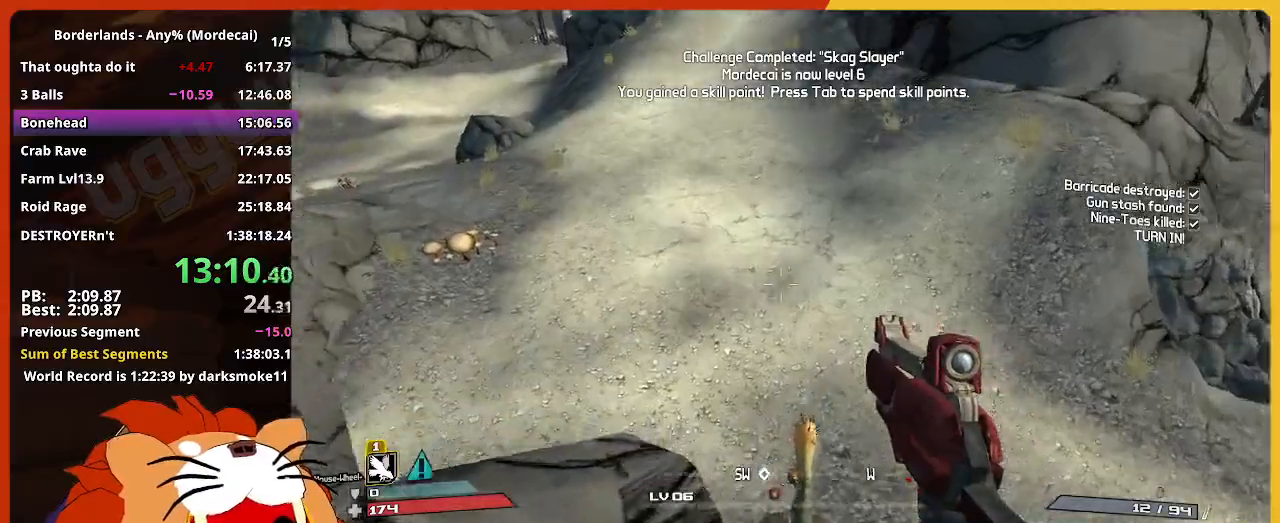
{"keys": ["w"], "mouse_move": "still", "events": [[33, "a", "down"], [83, "shift", "up"], [217, "a", "up"]]}
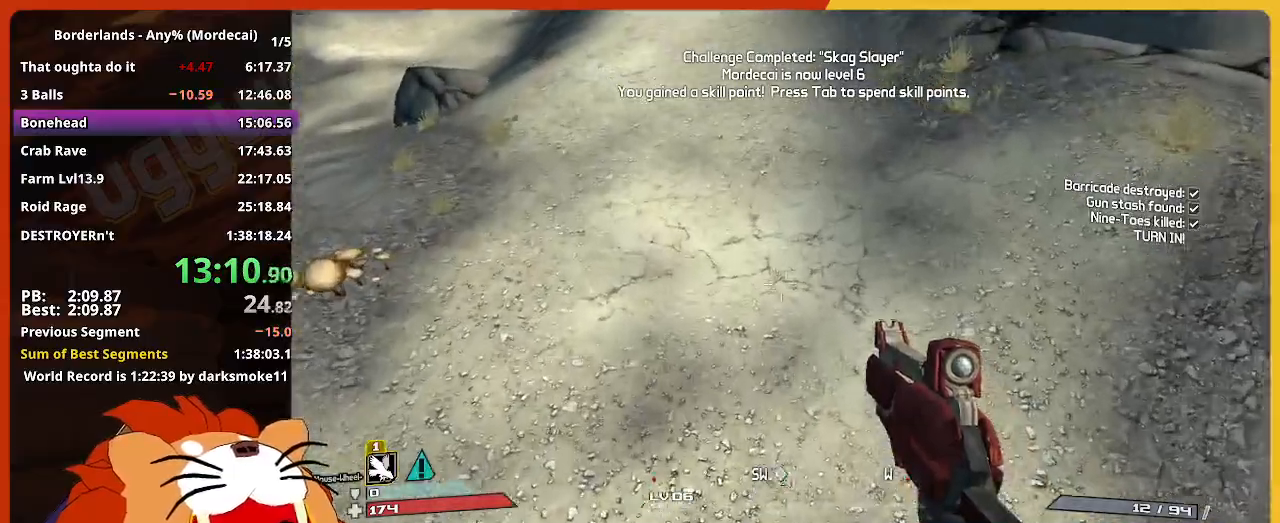
{"keys": ["w"], "mouse_move": "still", "events": [[283, "shift", "down"], [467, "shift", "up"]]}
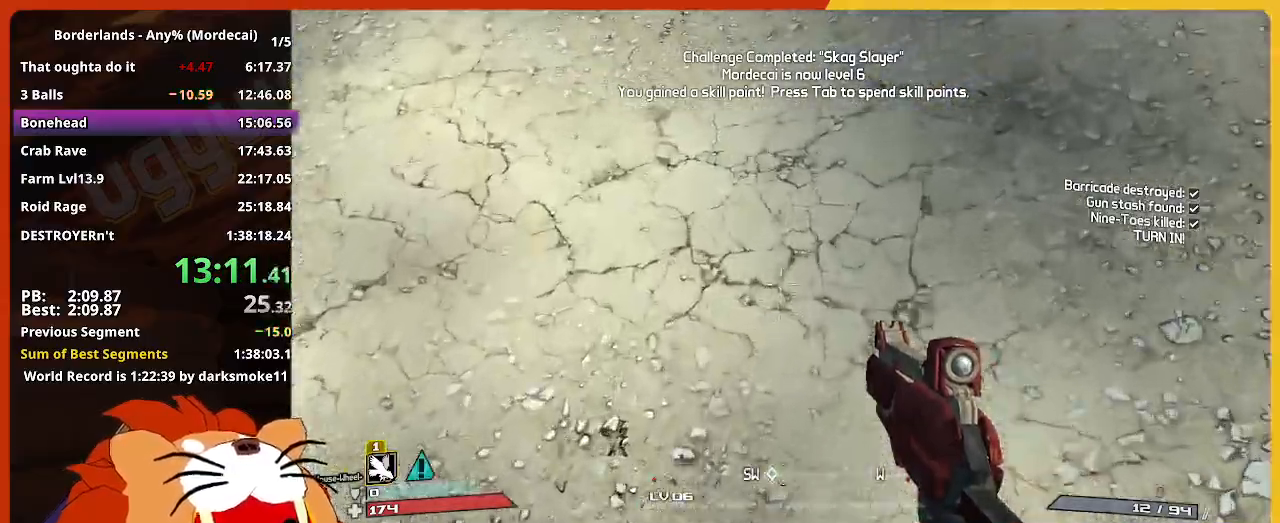
{"keys": ["w"], "mouse_move": "still", "events": [[200, "shift", "down"], [300, "shift", "up"]]}
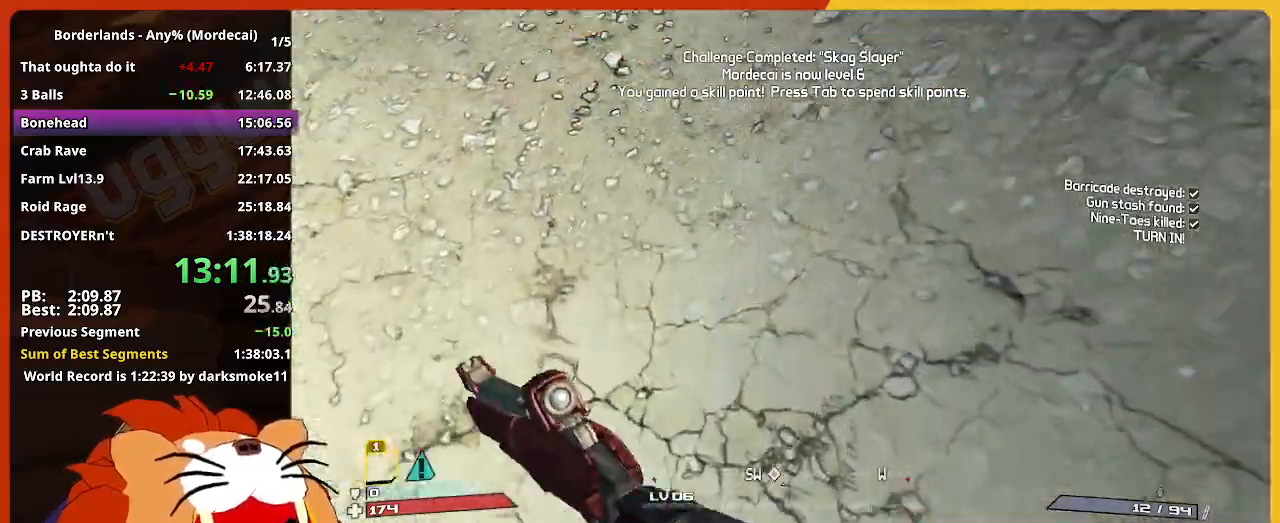
{"keys": ["w"], "mouse_move": "still", "events": []}
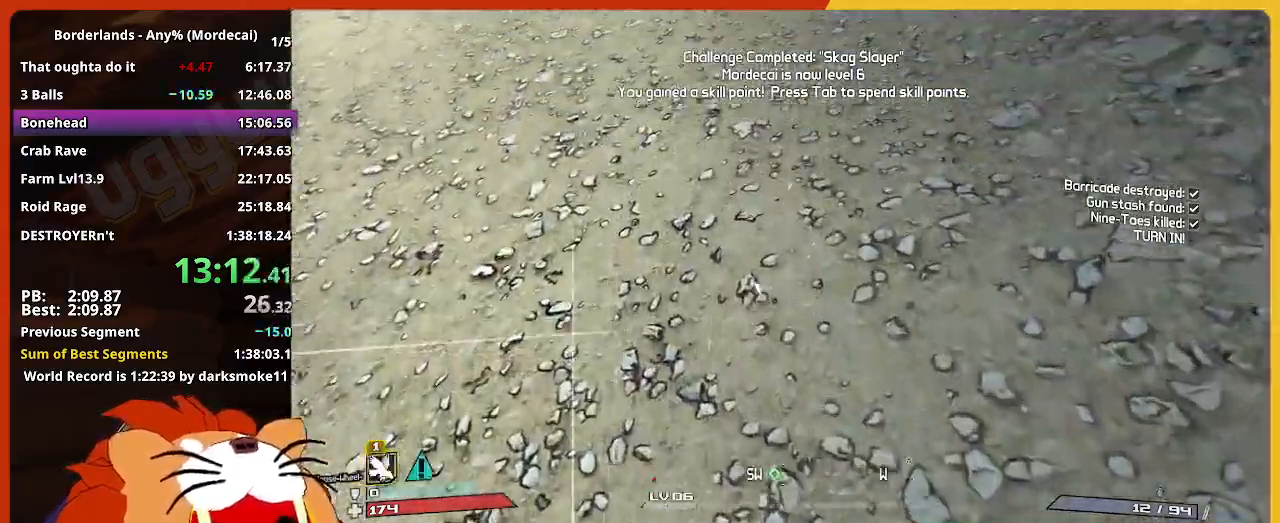
{"keys": ["w"], "mouse_move": "still", "events": []}
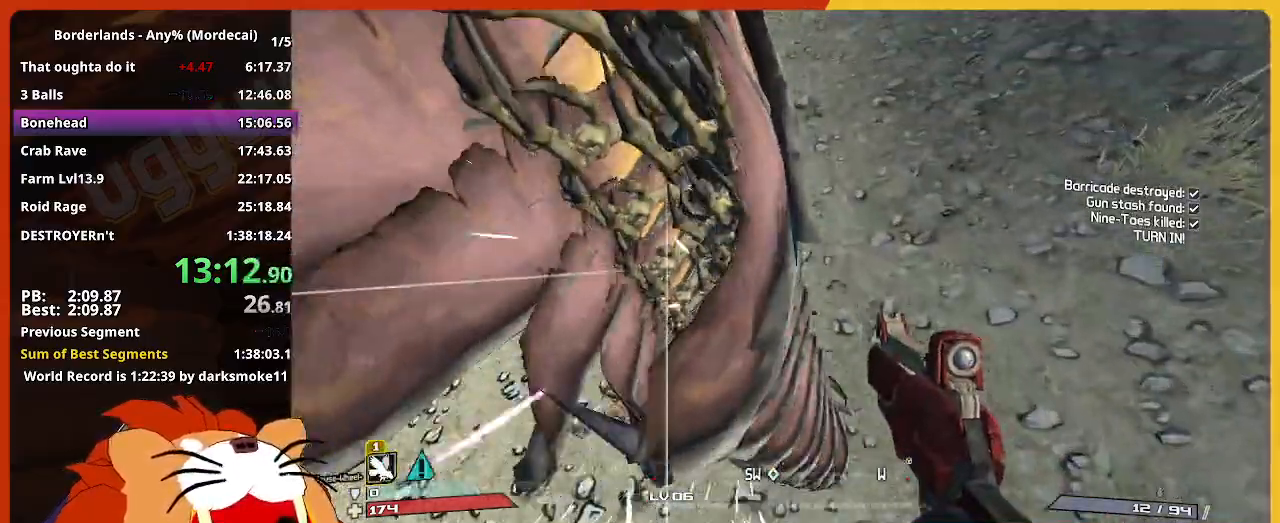
{"keys": ["w"], "mouse_move": "still", "events": []}
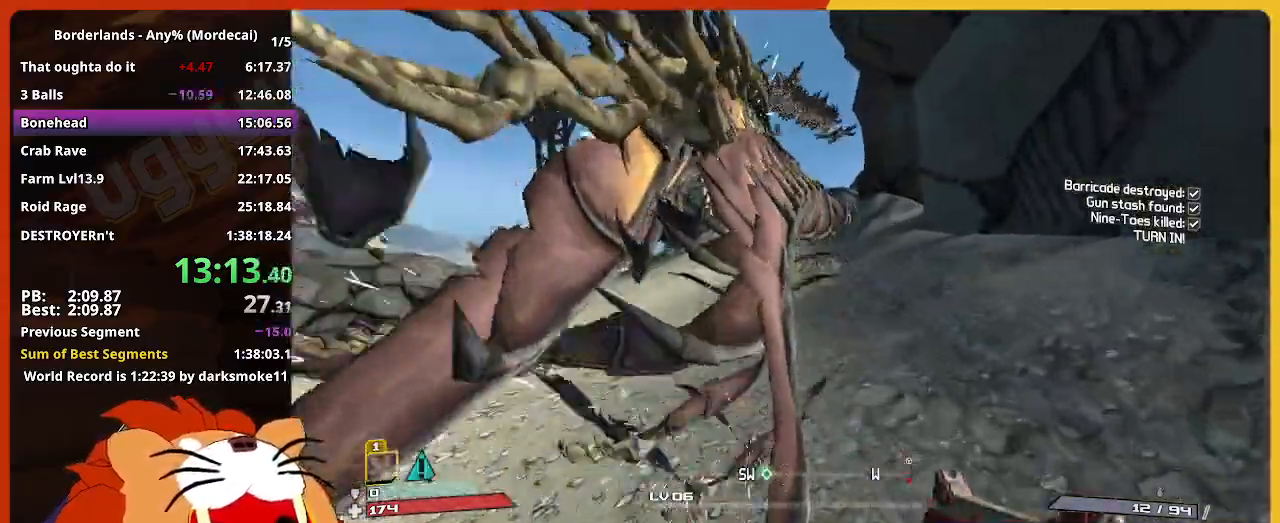
{"keys": ["w"], "mouse_move": "still", "events": []}
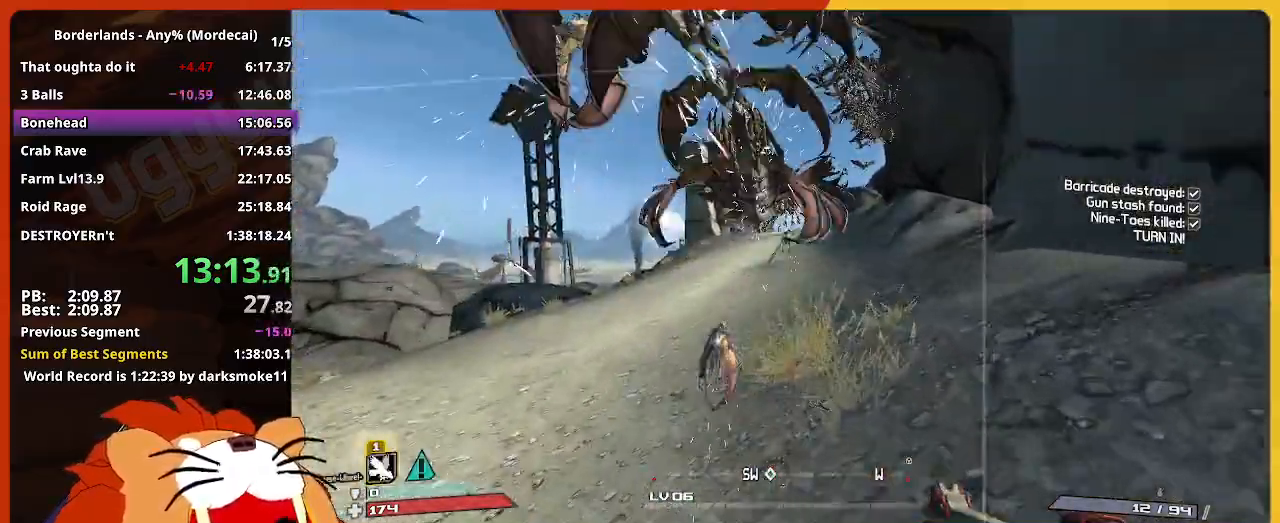
{"keys": ["w"], "mouse_move": "still", "events": []}
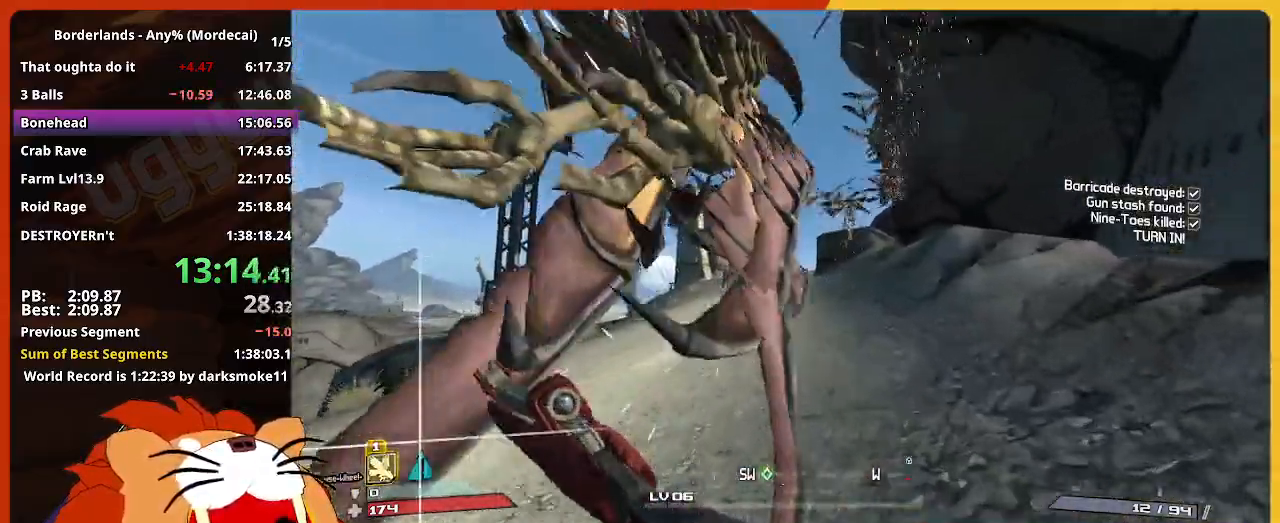
{"keys": ["w"], "mouse_move": "still", "events": []}
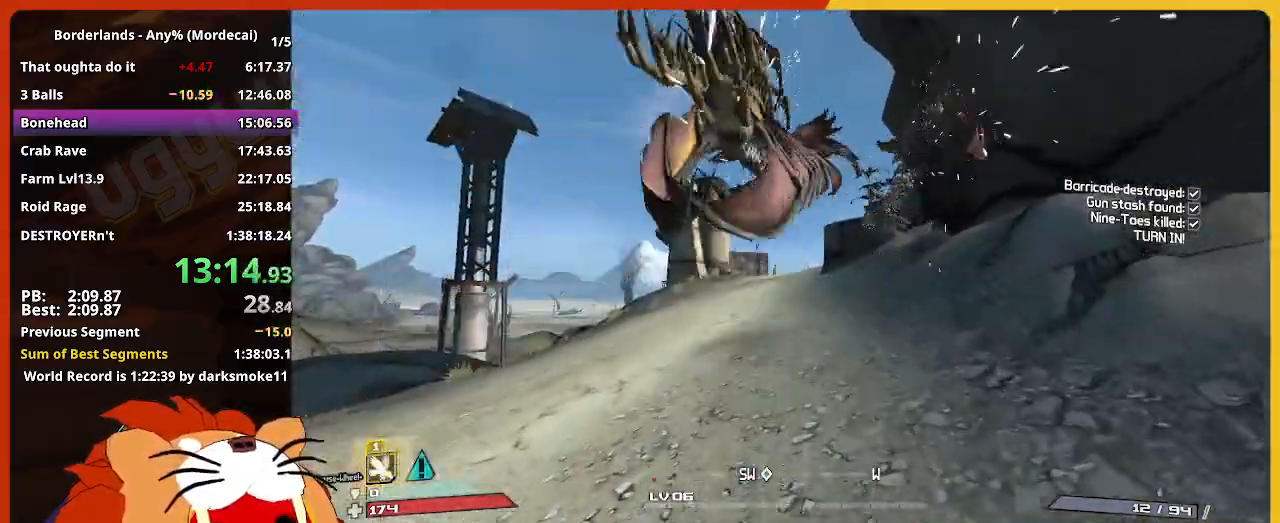
{"keys": ["w"], "mouse_move": "still", "events": []}